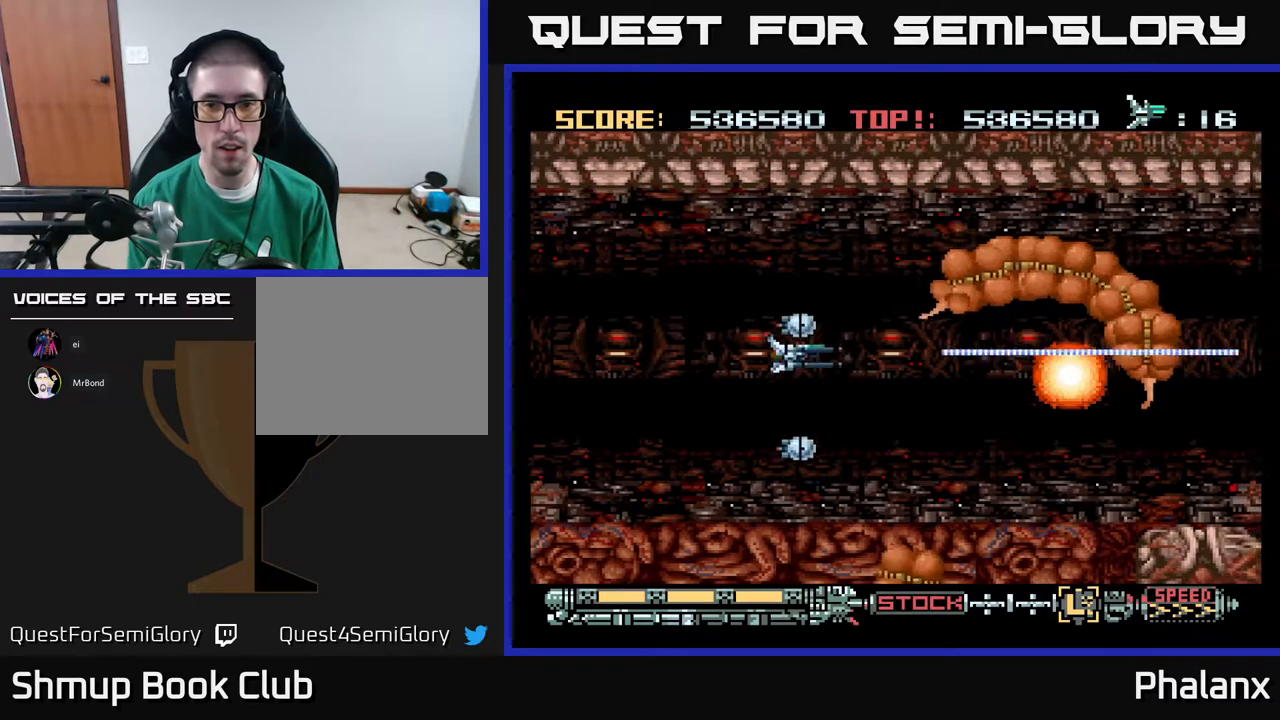
Gameplay with a controller (Xbox layout); each line is a JSON object with the inputs held at the frame after it. "events" lists button and stick changes between this image and that frame as [ms after this image, input, new state], when the widget could be followed in between. Not read: left_stick.
{"buttons": ["A", "DPAD_LEFT"], "right_stick": "center", "events": [[200, "DPAD_UP", "up"], [350, "DPAD_DOWN", "down"], [467, "DPAD_DOWN", "up"], [467, "DPAD_LEFT", "down"]]}
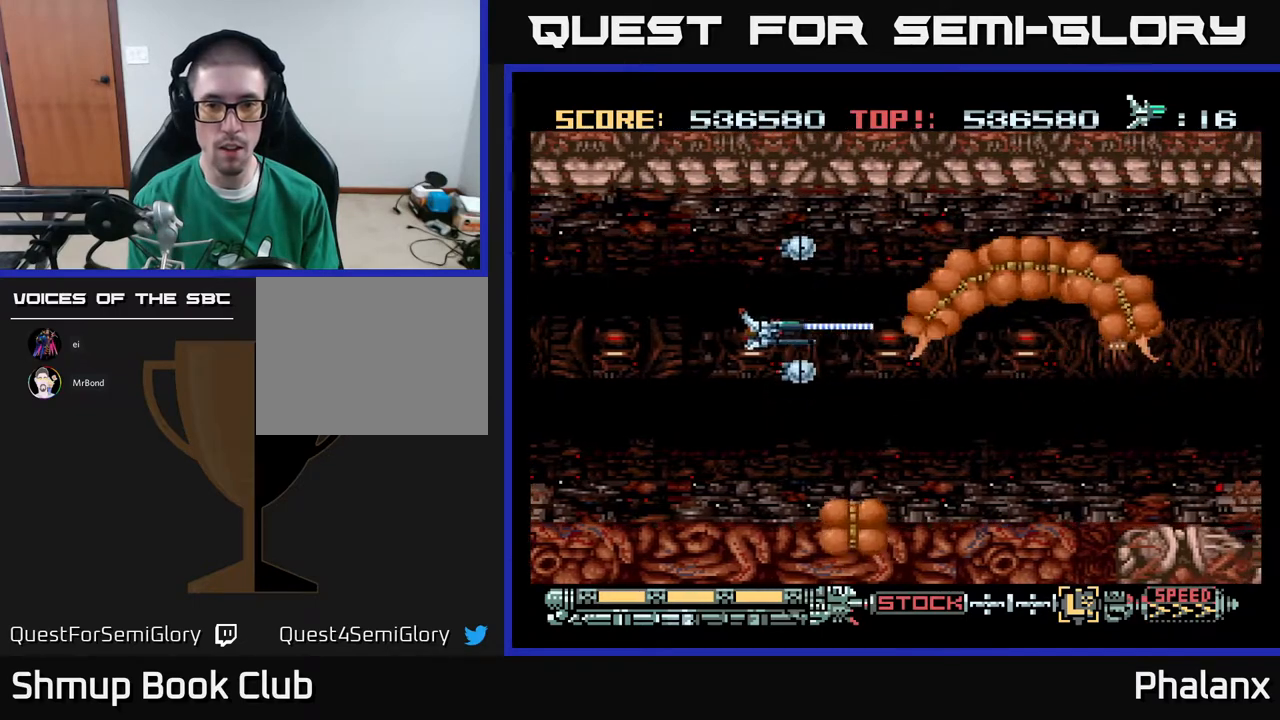
{"buttons": ["A", "DPAD_DOWN", "DPAD_LEFT"], "right_stick": "center", "events": [[217, "DPAD_DOWN", "down"]]}
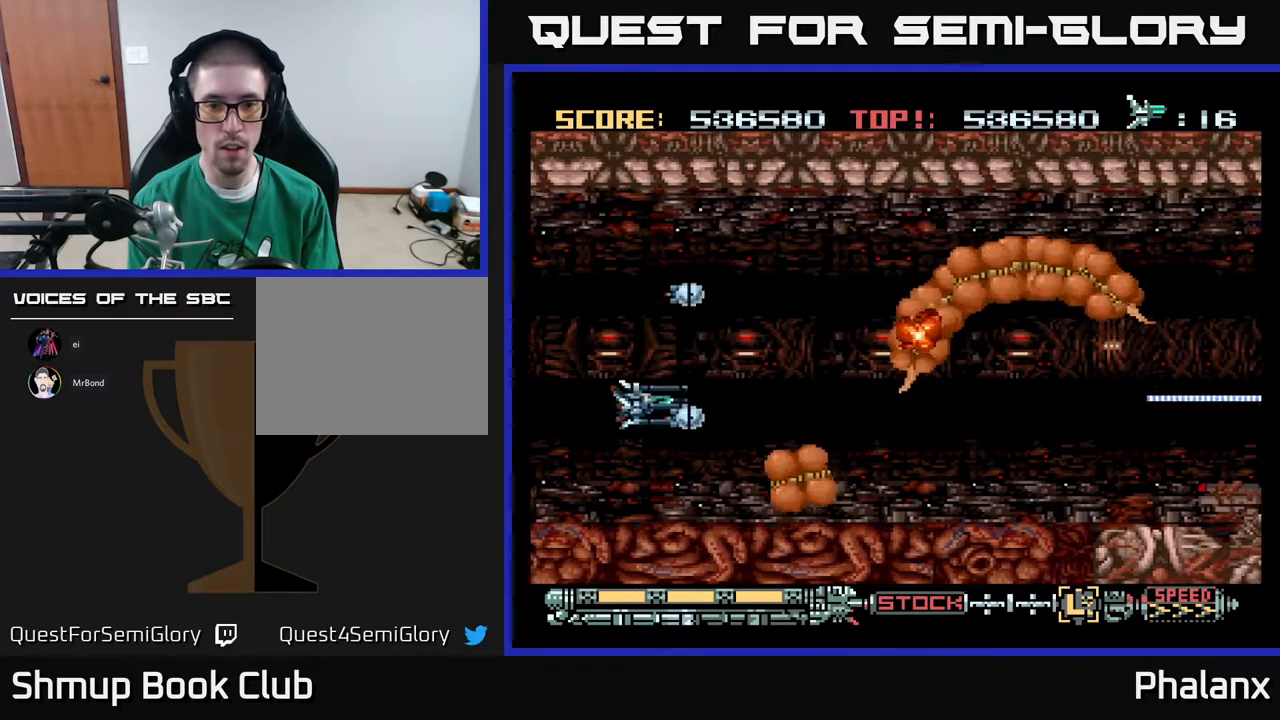
{"buttons": ["A", "DPAD_UP"], "right_stick": "center", "events": [[233, "DPAD_DOWN", "up"], [283, "DPAD_LEFT", "up"], [500, "DPAD_UP", "down"]]}
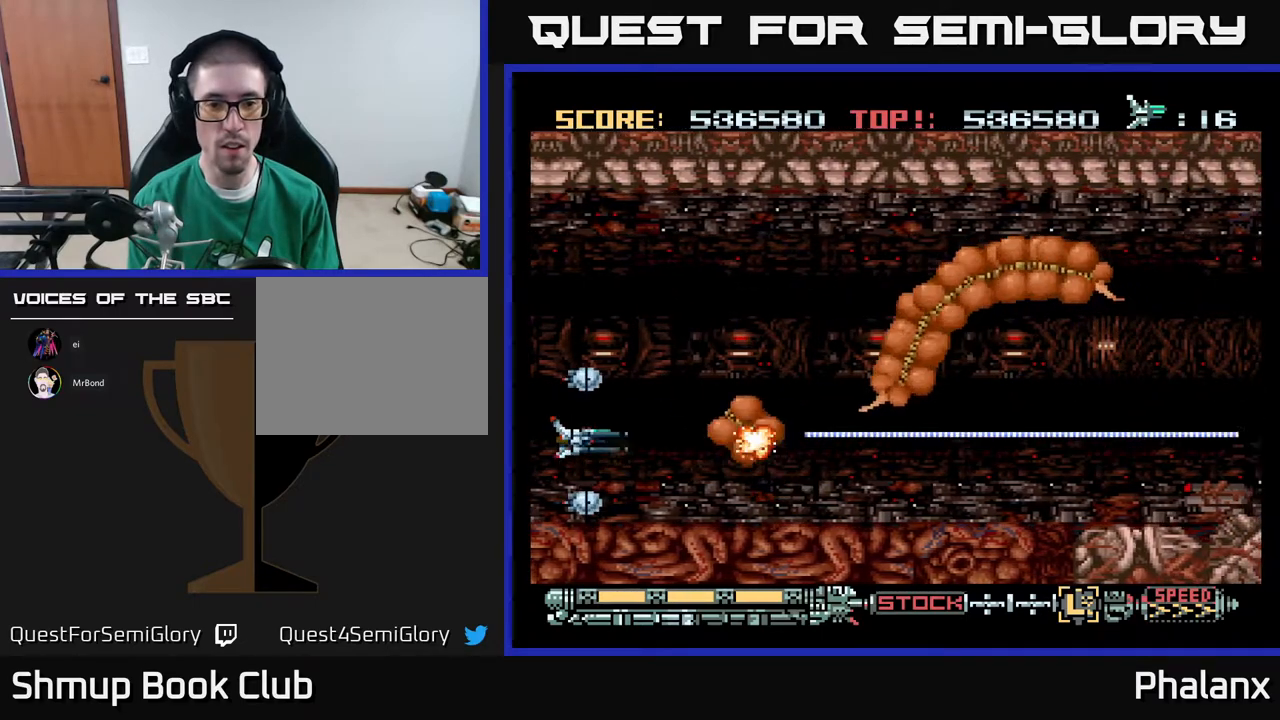
{"buttons": ["A", "DPAD_UP", "DPAD_LEFT"], "right_stick": "center", "events": [[117, "DPAD_RIGHT", "down"], [133, "DPAD_UP", "up"], [183, "DPAD_RIGHT", "up"], [350, "DPAD_UP", "down"], [367, "DPAD_LEFT", "down"]]}
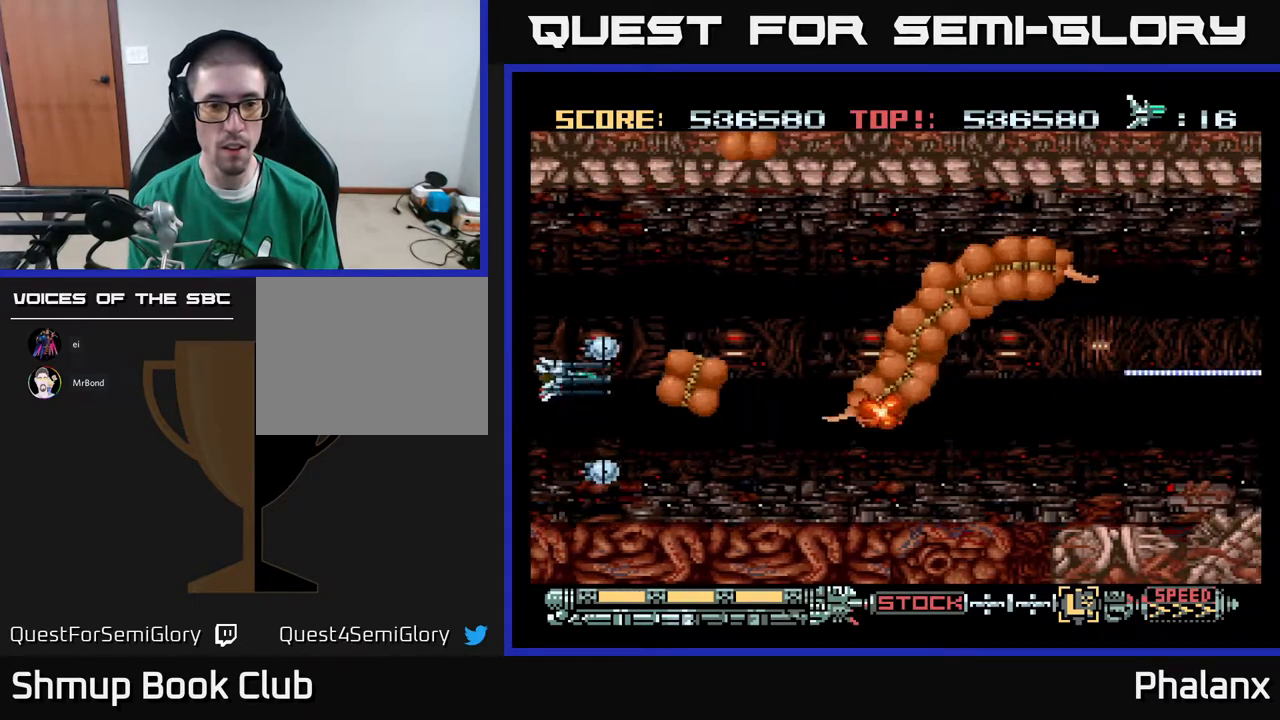
{"buttons": ["A", "DPAD_DOWN", "DPAD_RIGHT"], "right_stick": "center", "events": [[117, "DPAD_UP", "up"], [167, "DPAD_LEFT", "up"], [183, "DPAD_DOWN", "down"], [250, "DPAD_RIGHT", "down"], [300, "DPAD_RIGHT", "up"], [483, "DPAD_RIGHT", "down"]]}
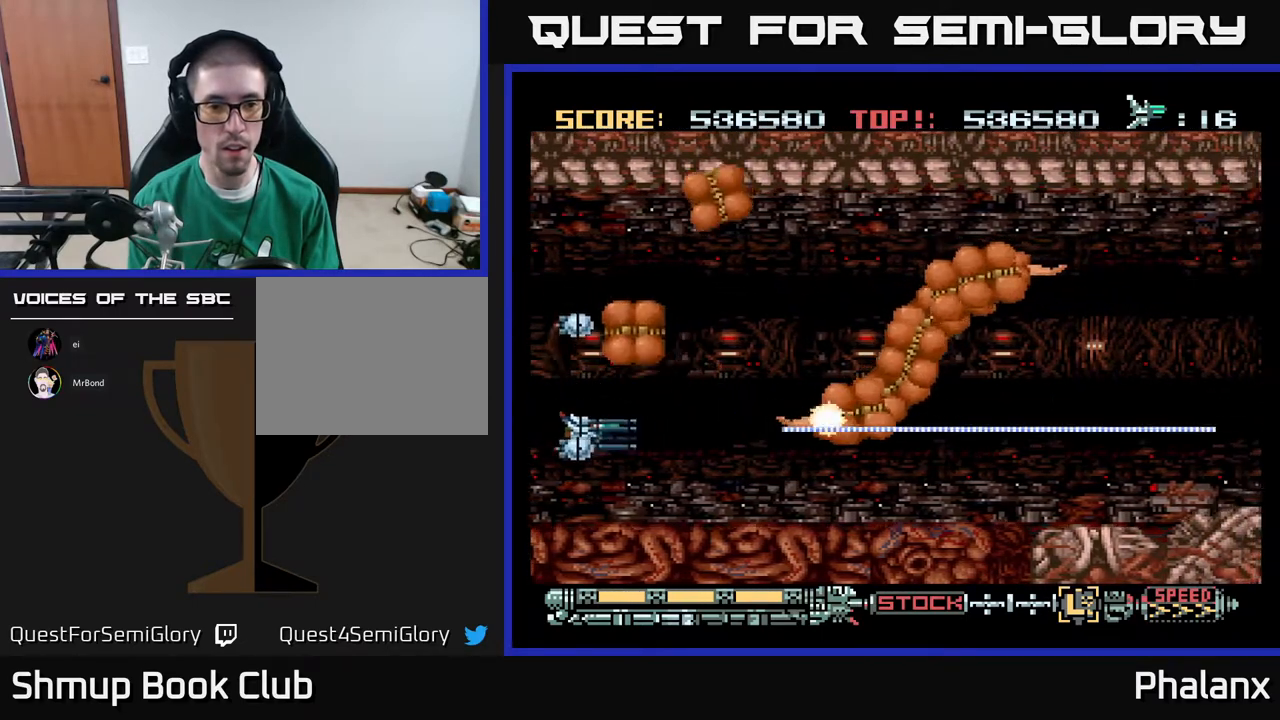
{"buttons": ["A"], "right_stick": "center", "events": [[67, "DPAD_DOWN", "up"], [183, "DPAD_RIGHT", "up"], [200, "DPAD_UP", "down"], [283, "DPAD_UP", "up"]]}
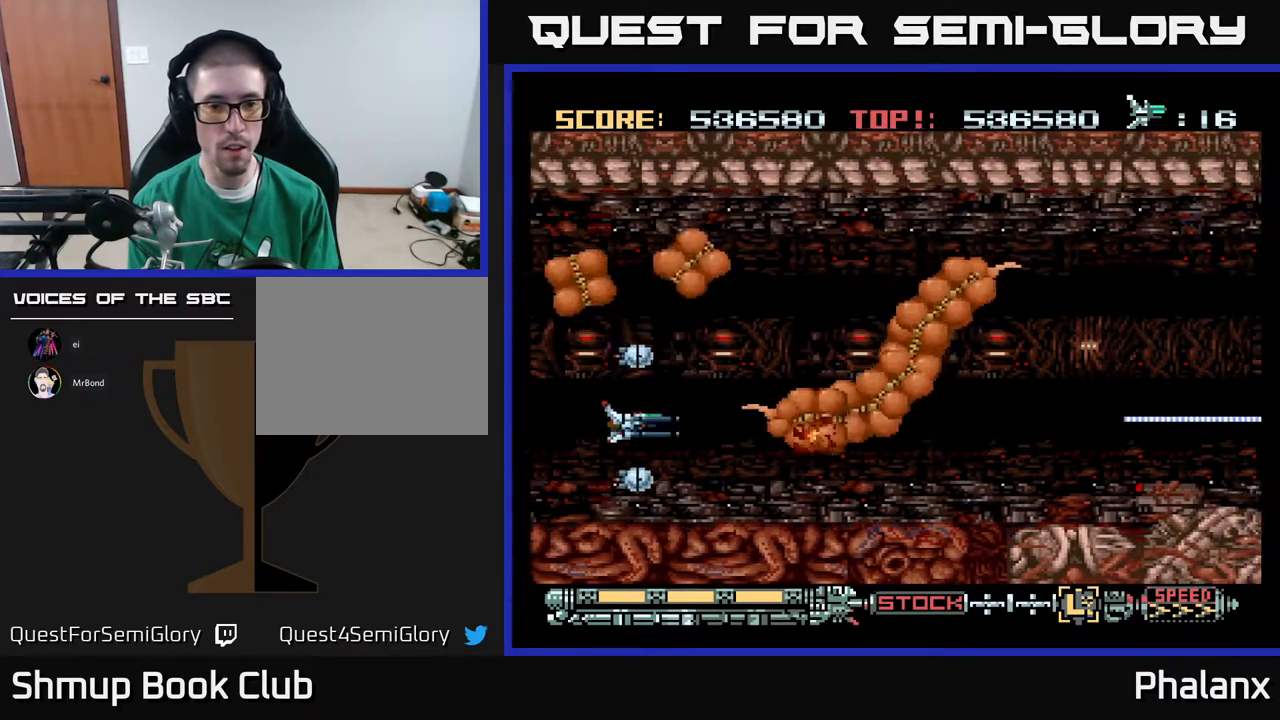
{"buttons": ["A"], "right_stick": "center", "events": []}
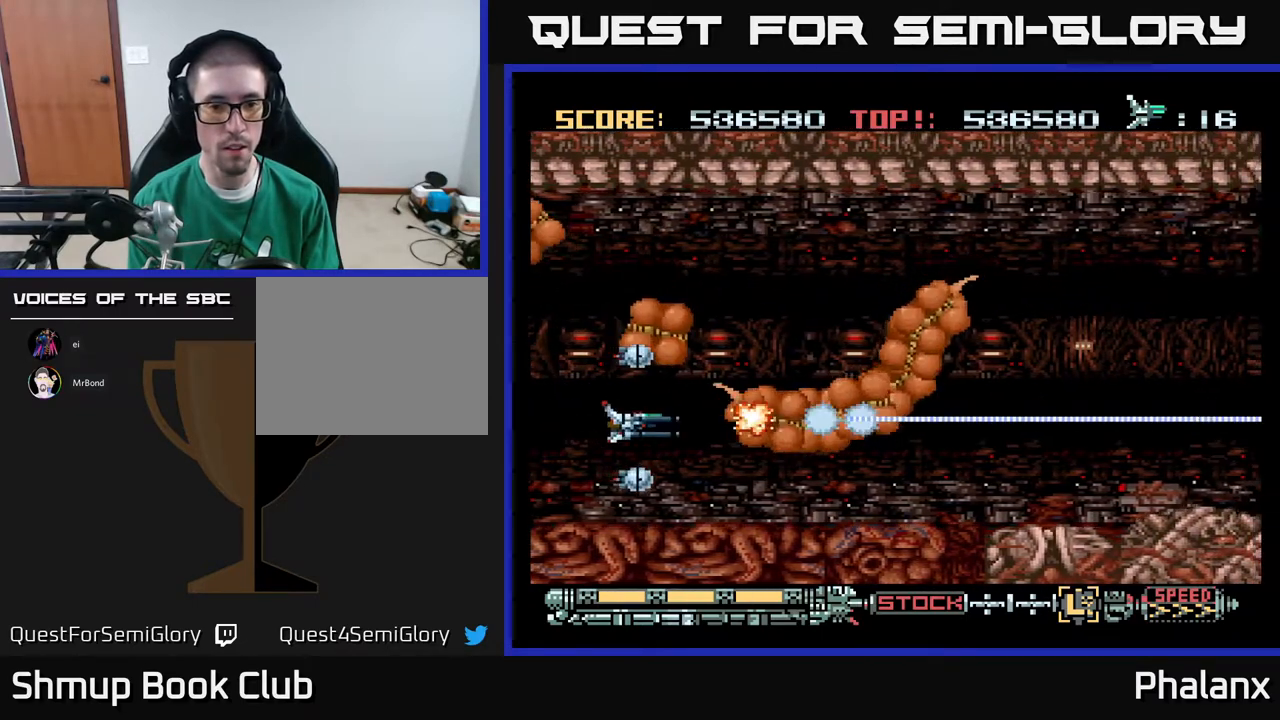
{"buttons": ["A", "DPAD_RIGHT"], "right_stick": "center", "events": [[67, "DPAD_DOWN", "down"], [167, "DPAD_RIGHT", "down"], [317, "DPAD_DOWN", "up"]]}
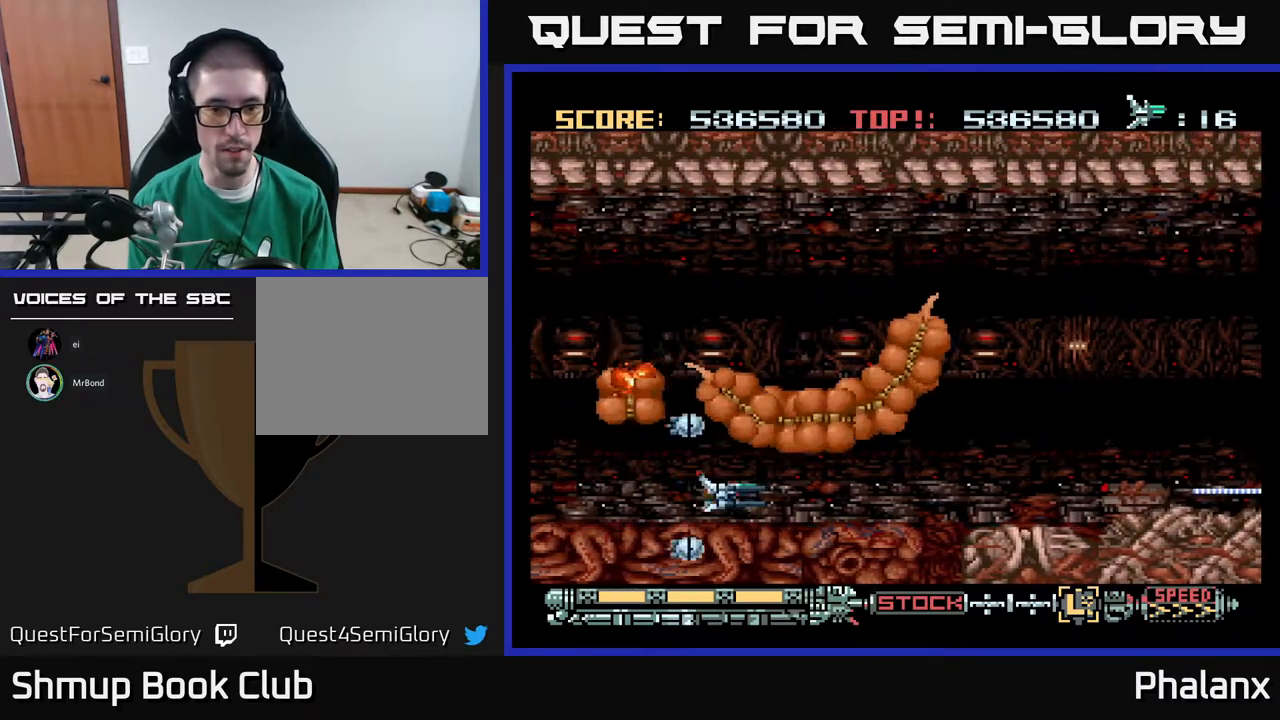
{"buttons": ["A", "DPAD_RIGHT"], "right_stick": "center", "events": []}
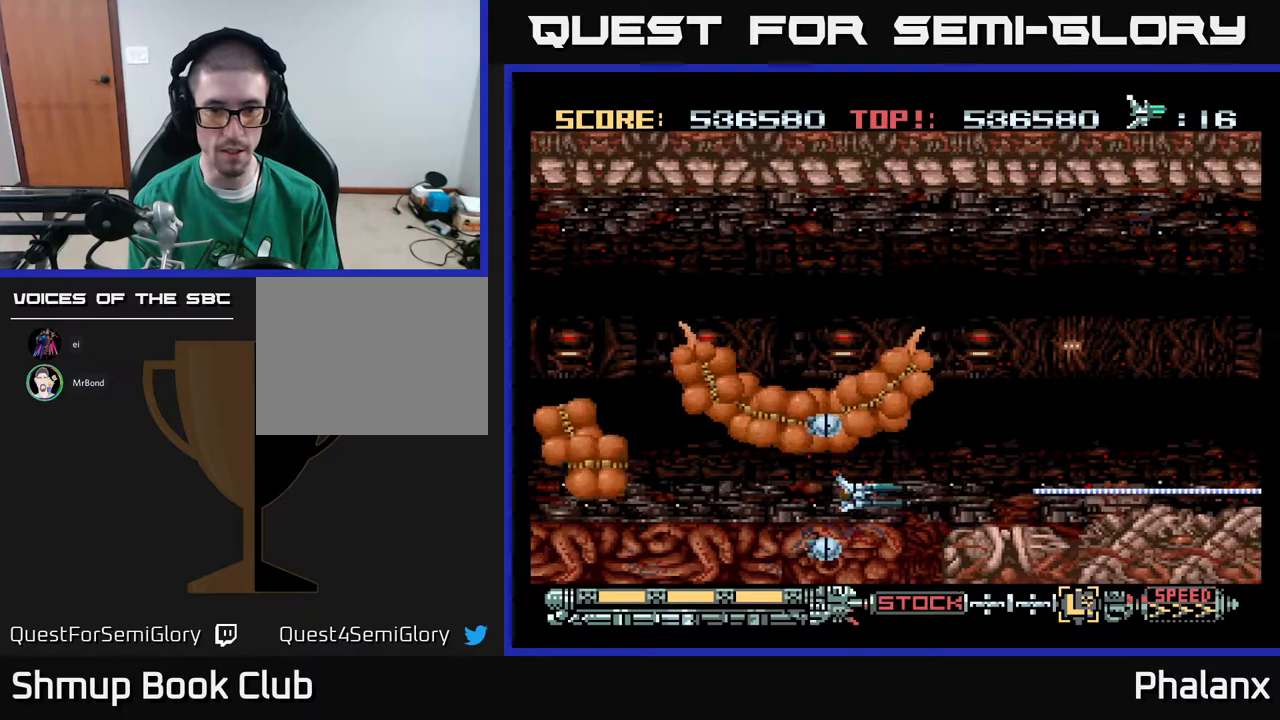
{"buttons": ["A", "DPAD_UP", "DPAD_RIGHT"], "right_stick": "center", "events": [[467, "DPAD_UP", "down"]]}
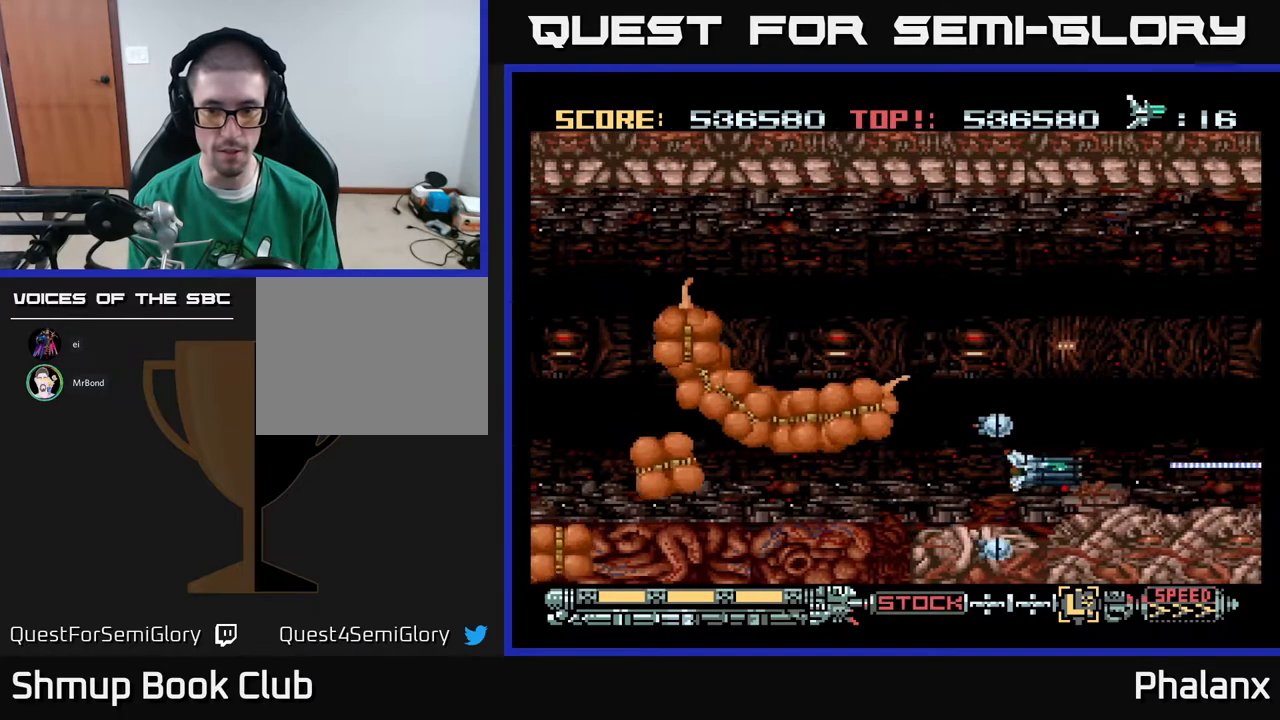
{"buttons": ["A"], "right_stick": "center", "events": [[67, "DPAD_RIGHT", "up"], [283, "DPAD_UP", "up"]]}
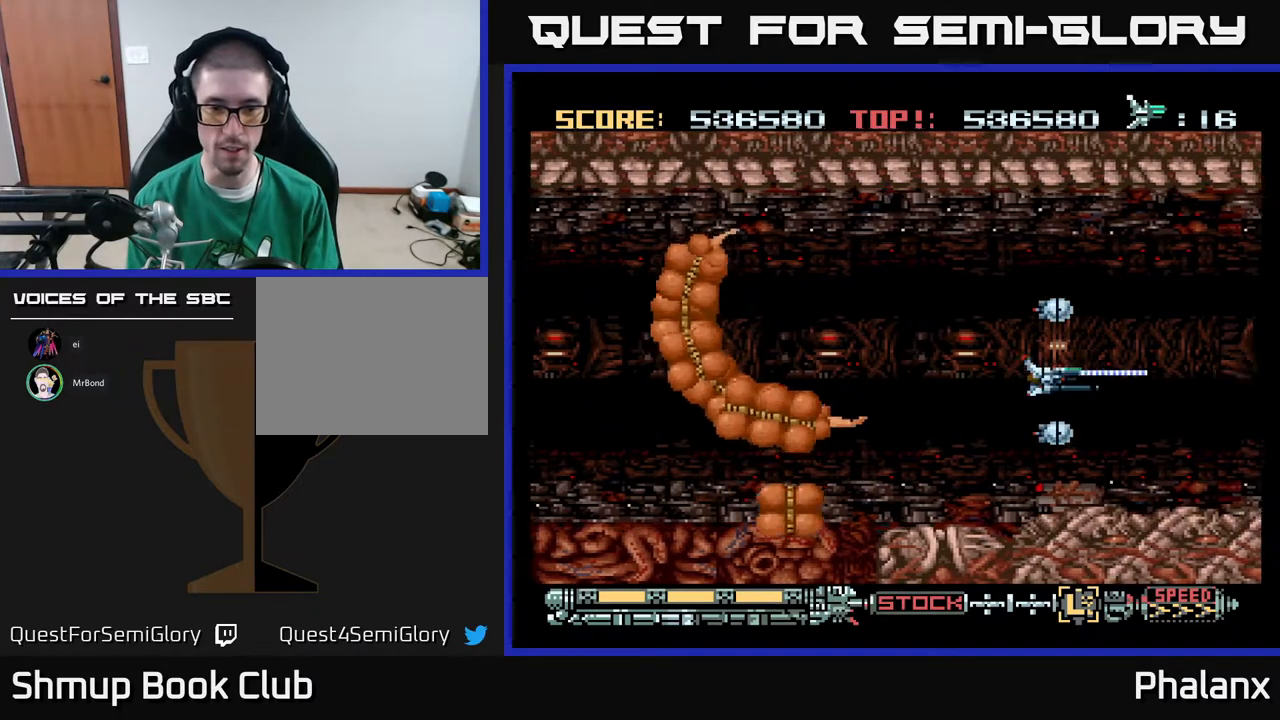
{"buttons": ["A", "DPAD_LEFT"], "right_stick": "center", "events": [[283, "DPAD_LEFT", "down"]]}
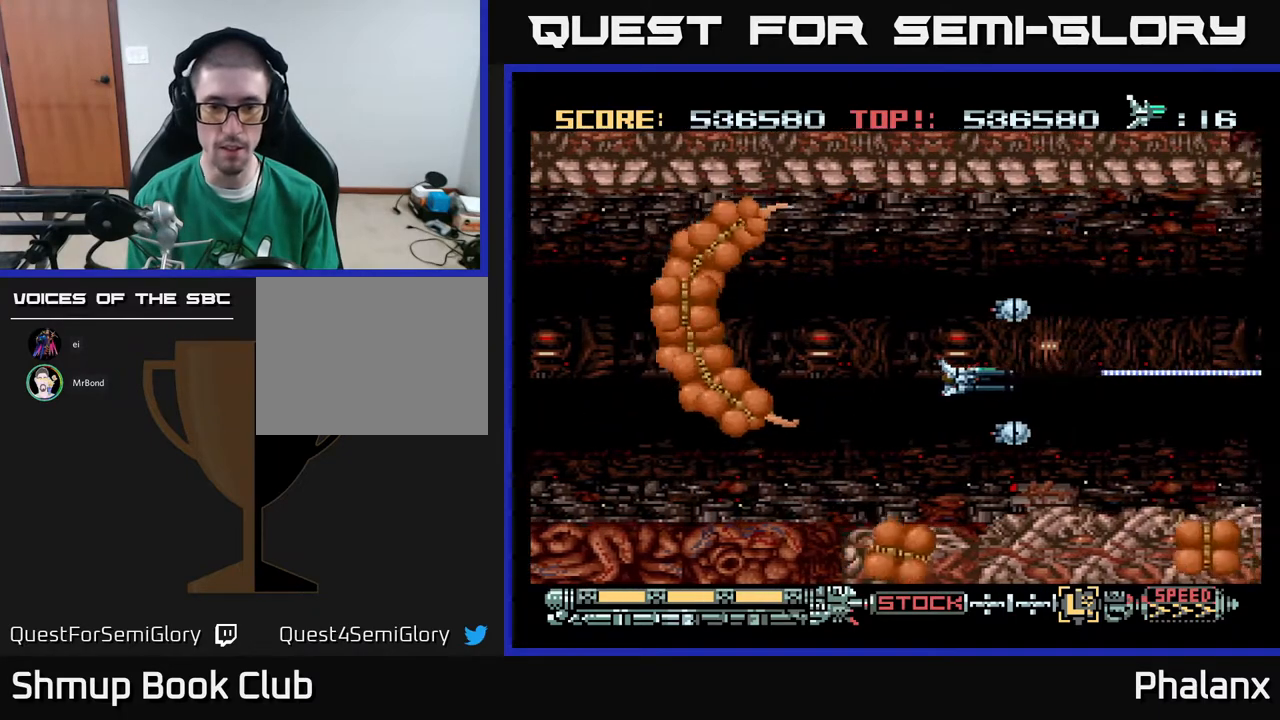
{"buttons": ["A"], "right_stick": "center", "events": [[167, "DPAD_DOWN", "down"], [183, "DPAD_LEFT", "up"], [367, "DPAD_DOWN", "up"]]}
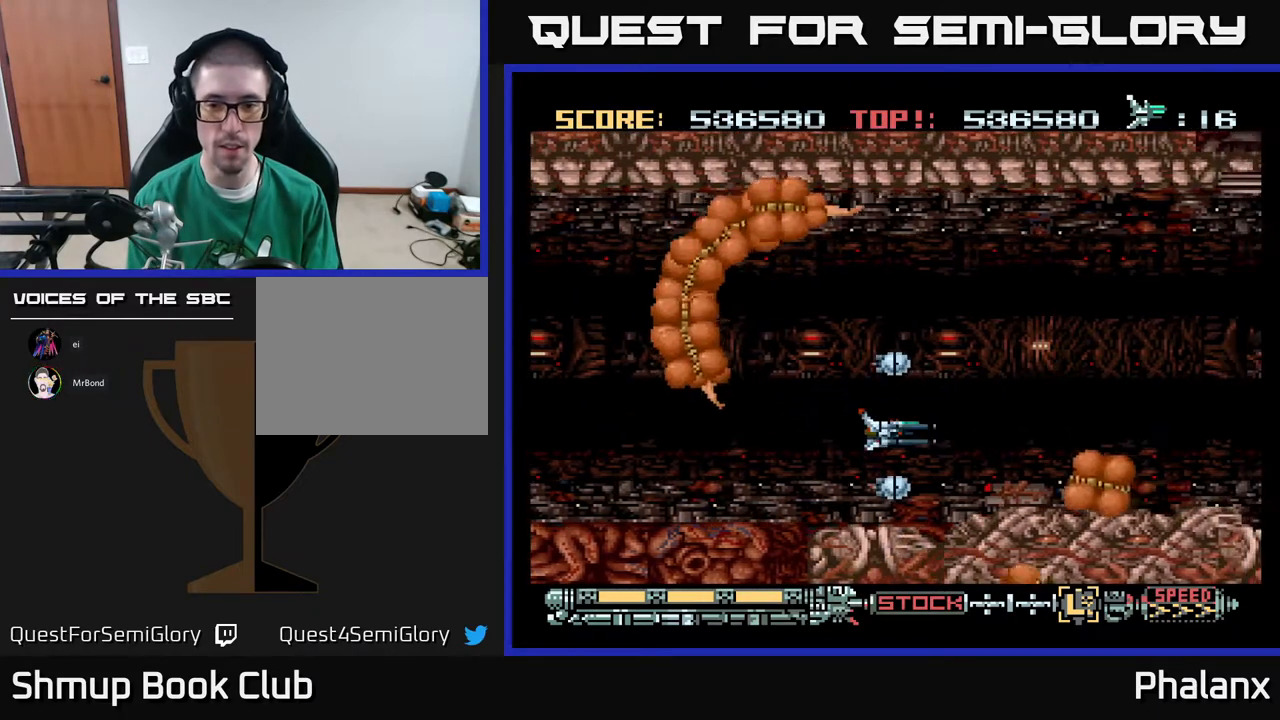
{"buttons": ["A"], "right_stick": "center", "events": [[400, "DPAD_UP", "down"], [450, "DPAD_LEFT", "down"], [467, "DPAD_UP", "up"], [500, "DPAD_LEFT", "up"]]}
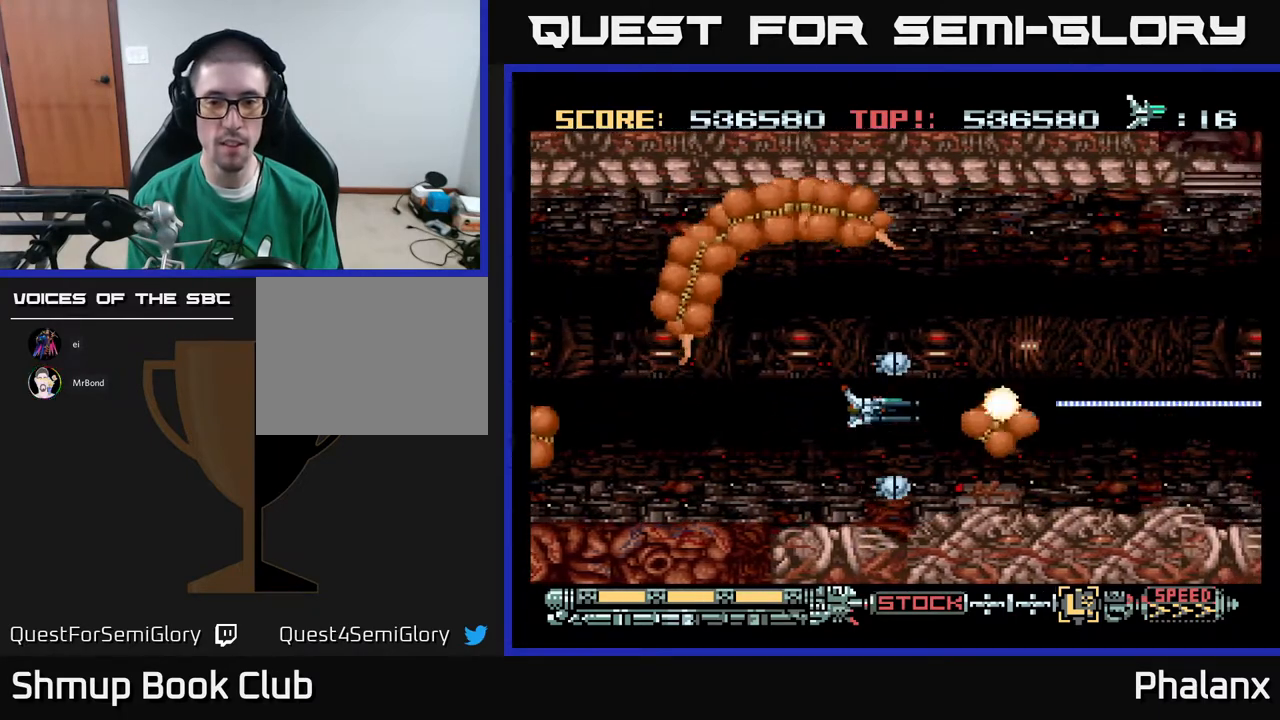
{"buttons": ["A"], "right_stick": "center", "events": [[217, "DPAD_LEFT", "down"], [250, "DPAD_UP", "down"], [317, "DPAD_UP", "up"], [333, "DPAD_LEFT", "up"]]}
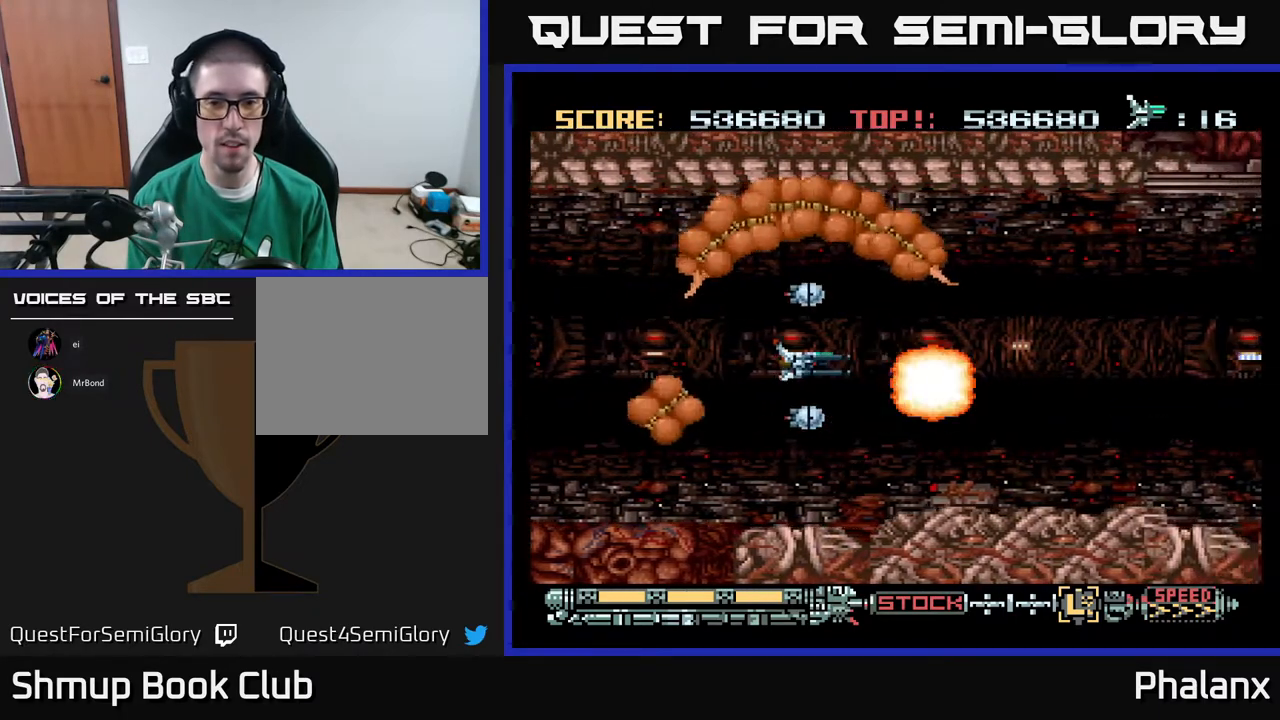
{"buttons": ["A", "DPAD_LEFT"], "right_stick": "center", "events": [[117, "DPAD_DOWN", "down"], [150, "DPAD_RIGHT", "down"], [250, "DPAD_RIGHT", "up"], [317, "DPAD_LEFT", "down"], [333, "DPAD_DOWN", "up"]]}
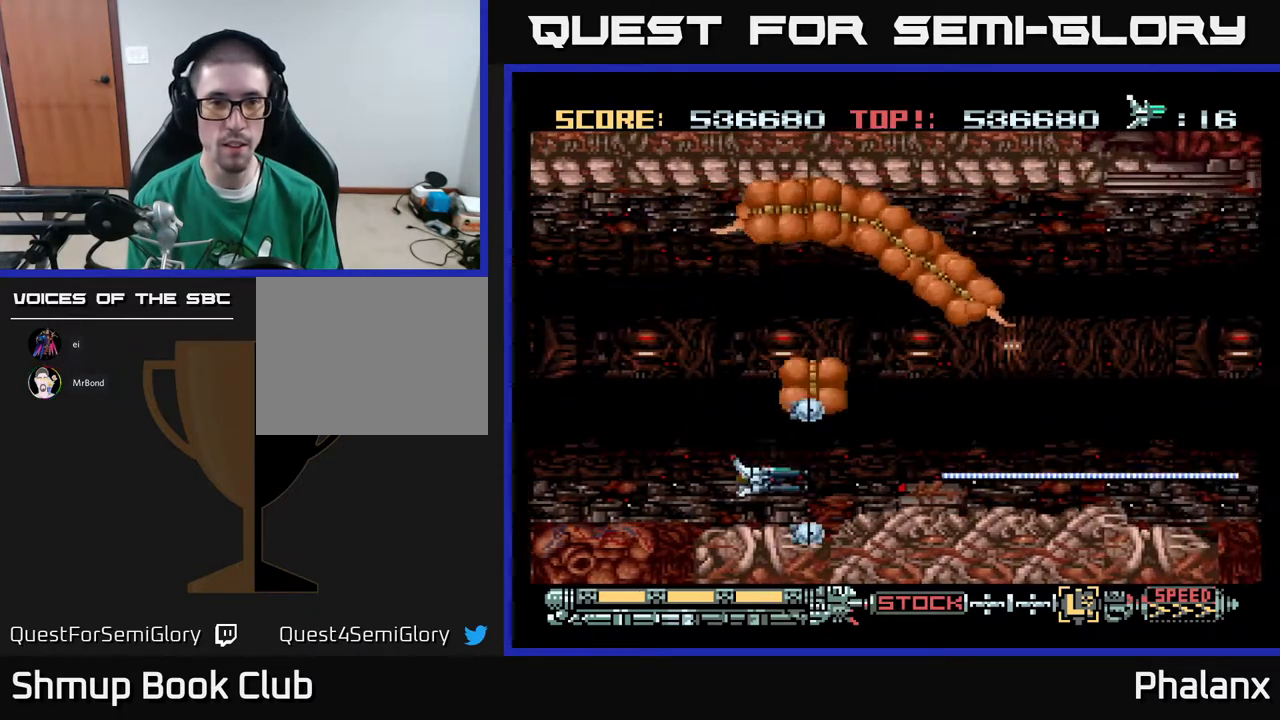
{"buttons": ["A", "DPAD_RIGHT"], "right_stick": "center", "events": [[33, "DPAD_UP", "down"], [67, "DPAD_LEFT", "up"], [267, "DPAD_UP", "up"], [500, "DPAD_RIGHT", "down"]]}
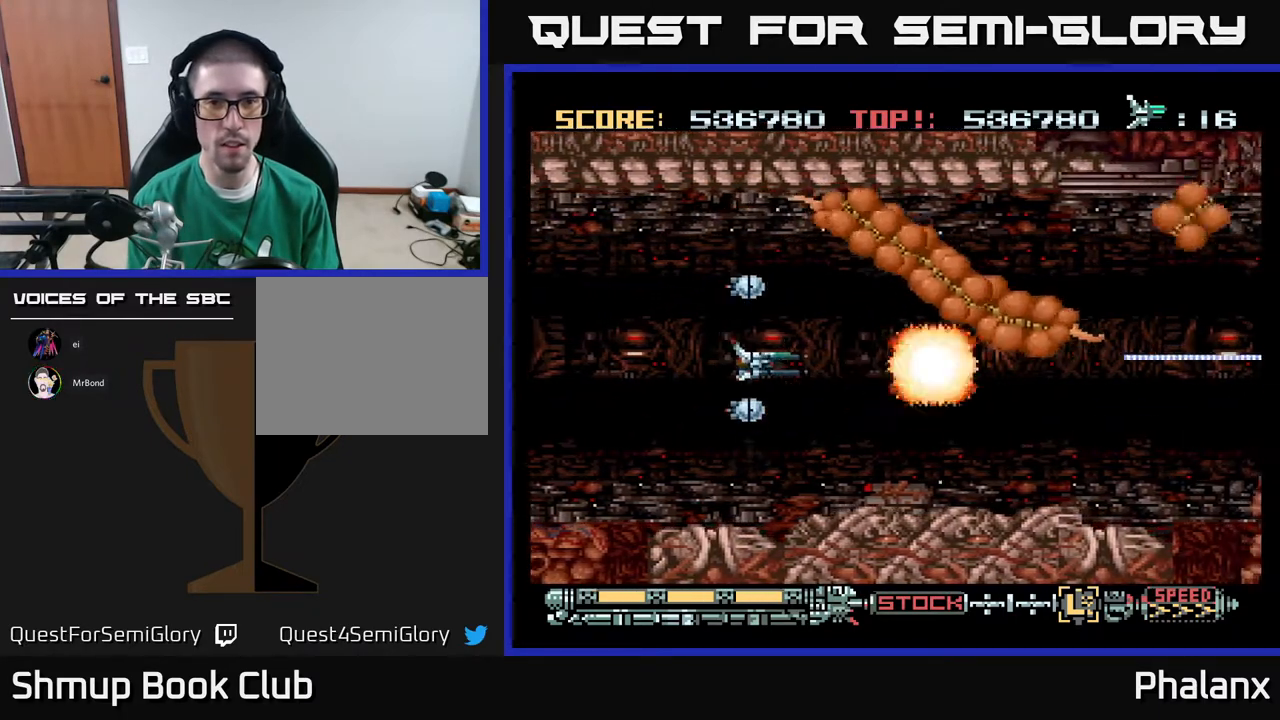
{"buttons": ["A"], "right_stick": "center", "events": [[17, "DPAD_DOWN", "down"], [83, "DPAD_RIGHT", "up"], [100, "DPAD_DOWN", "up"], [317, "DPAD_UP", "down"], [400, "DPAD_UP", "up"], [417, "DPAD_RIGHT", "down"], [500, "DPAD_RIGHT", "up"]]}
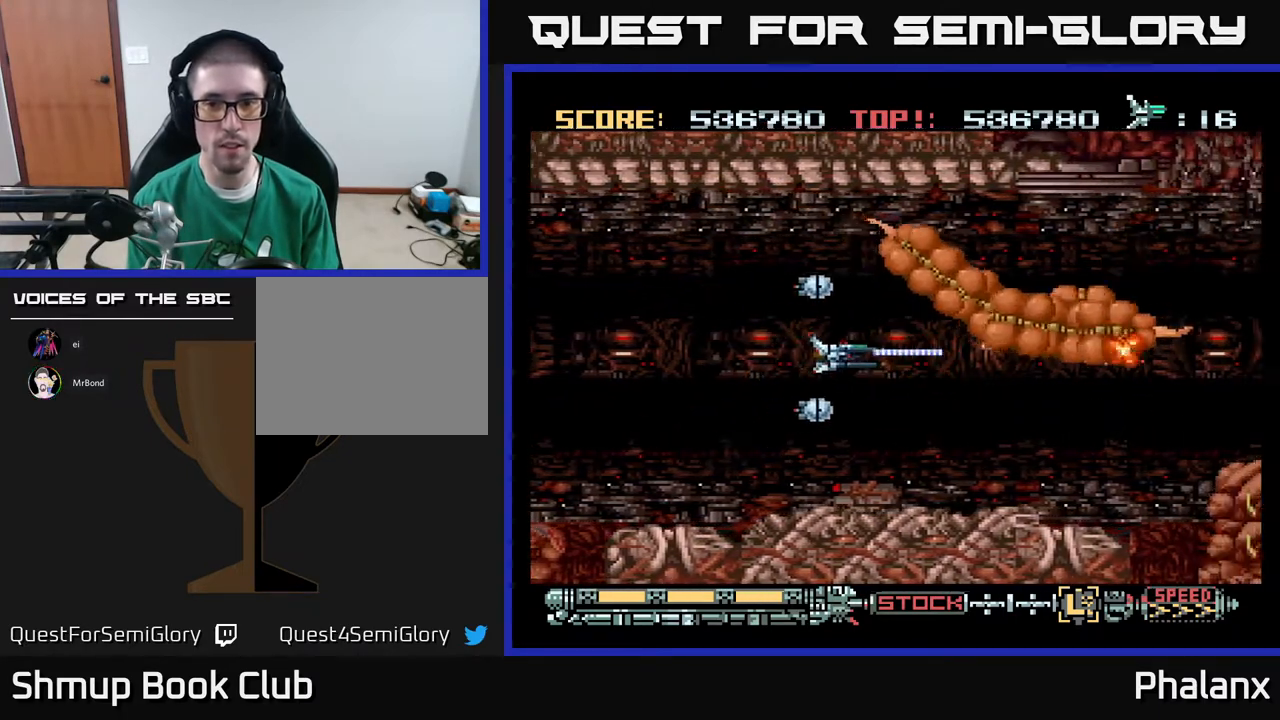
{"buttons": ["A"], "right_stick": "center", "events": [[400, "DPAD_DOWN", "down"], [450, "DPAD_DOWN", "up"]]}
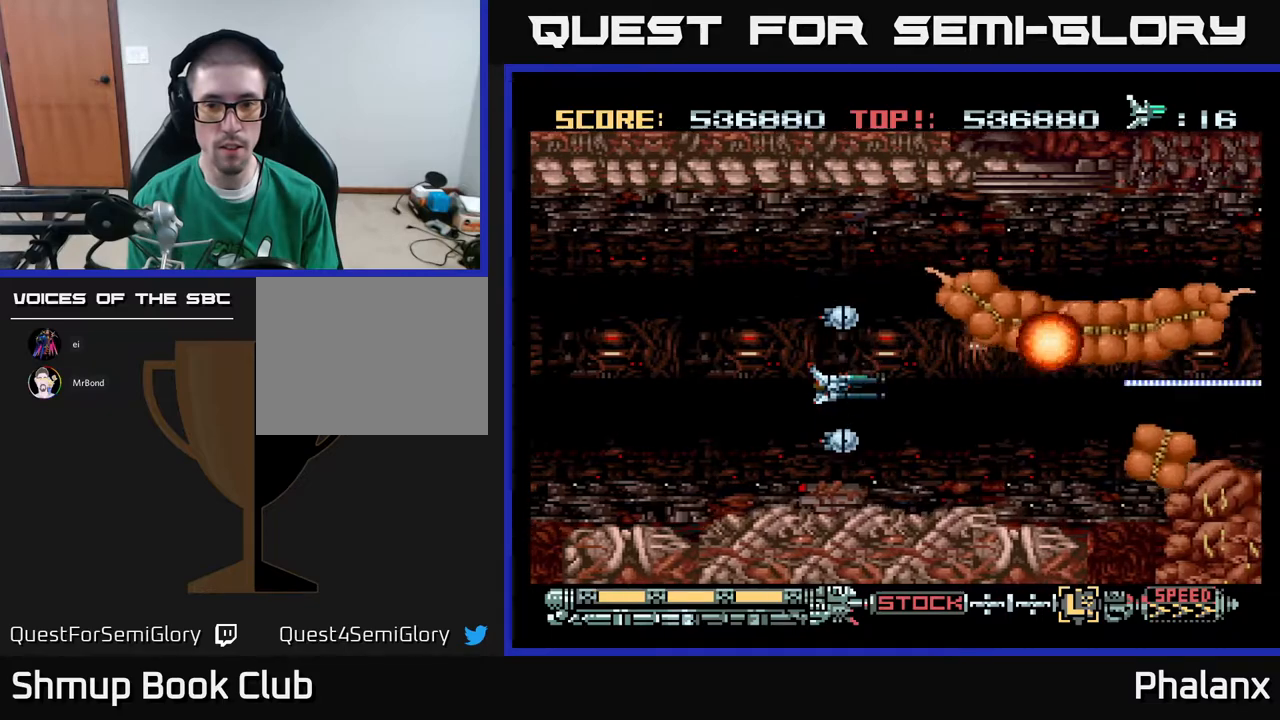
{"buttons": ["A"], "right_stick": "center", "events": [[200, "DPAD_DOWN", "down"], [300, "DPAD_DOWN", "up"]]}
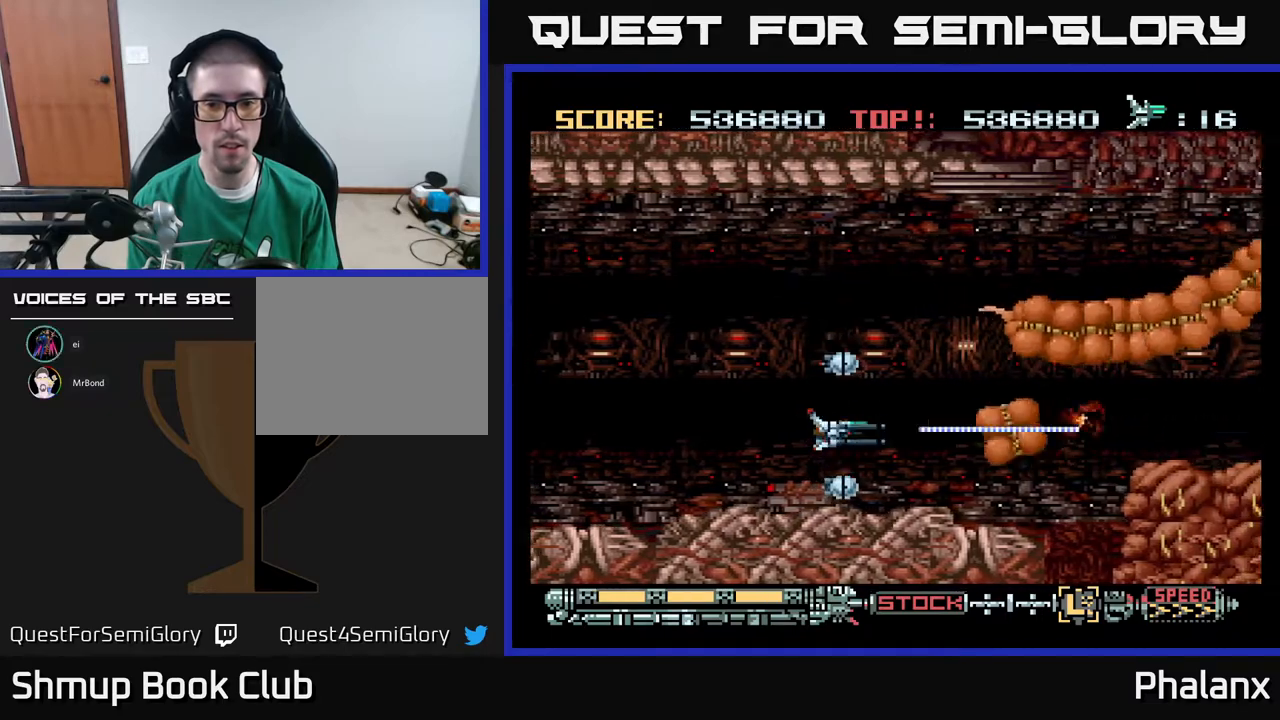
{"buttons": ["A", "DPAD_UP", "DPAD_RIGHT"], "right_stick": "center", "events": [[100, "DPAD_LEFT", "down"], [233, "DPAD_UP", "down"], [267, "DPAD_LEFT", "up"], [433, "DPAD_RIGHT", "down"]]}
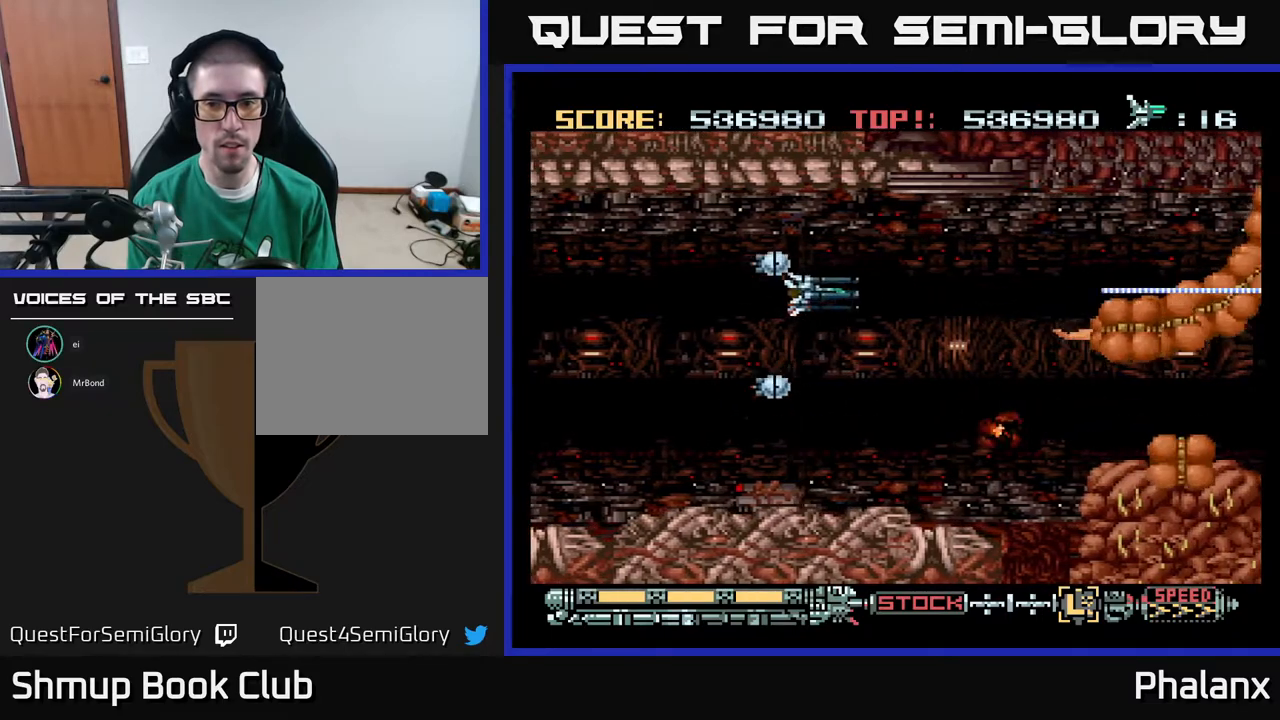
{"buttons": ["A", "DPAD_DOWN"], "right_stick": "center", "events": [[33, "DPAD_UP", "up"], [167, "DPAD_RIGHT", "up"], [183, "DPAD_DOWN", "down"], [217, "DPAD_LEFT", "down"], [300, "DPAD_LEFT", "up"]]}
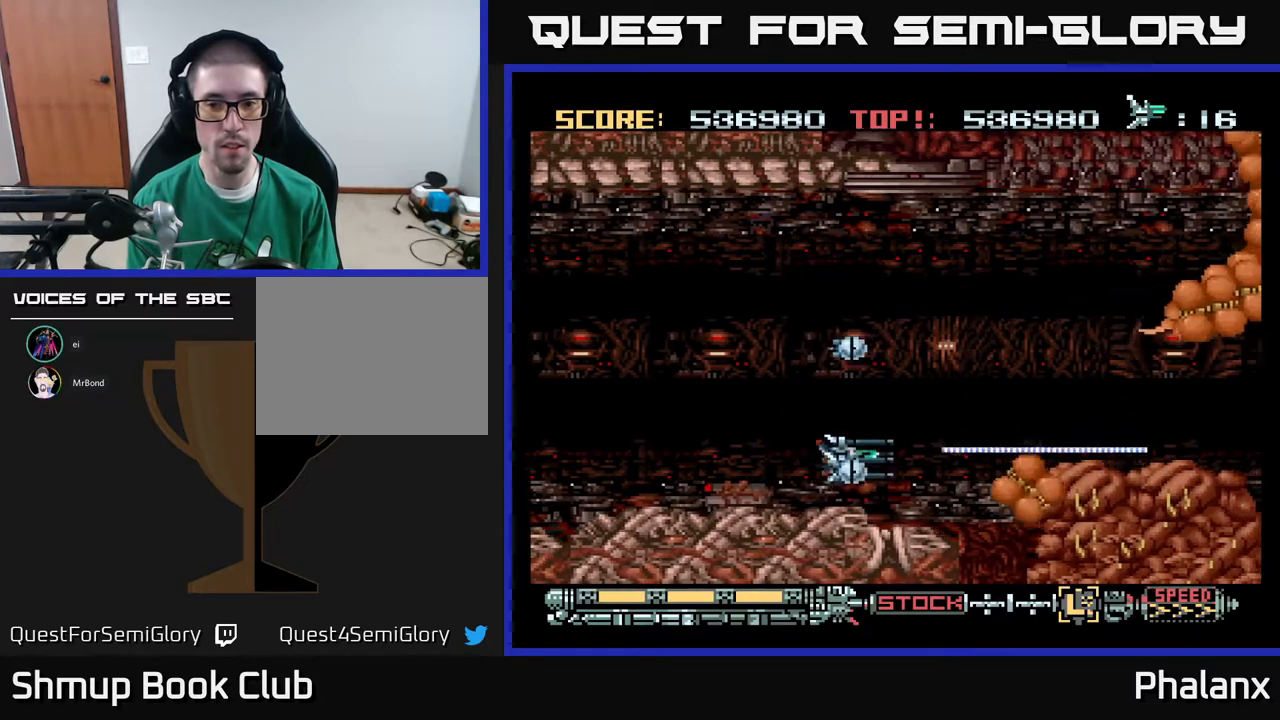
{"buttons": ["A", "DPAD_LEFT"], "right_stick": "center", "events": [[83, "DPAD_DOWN", "up"], [267, "DPAD_LEFT", "down"]]}
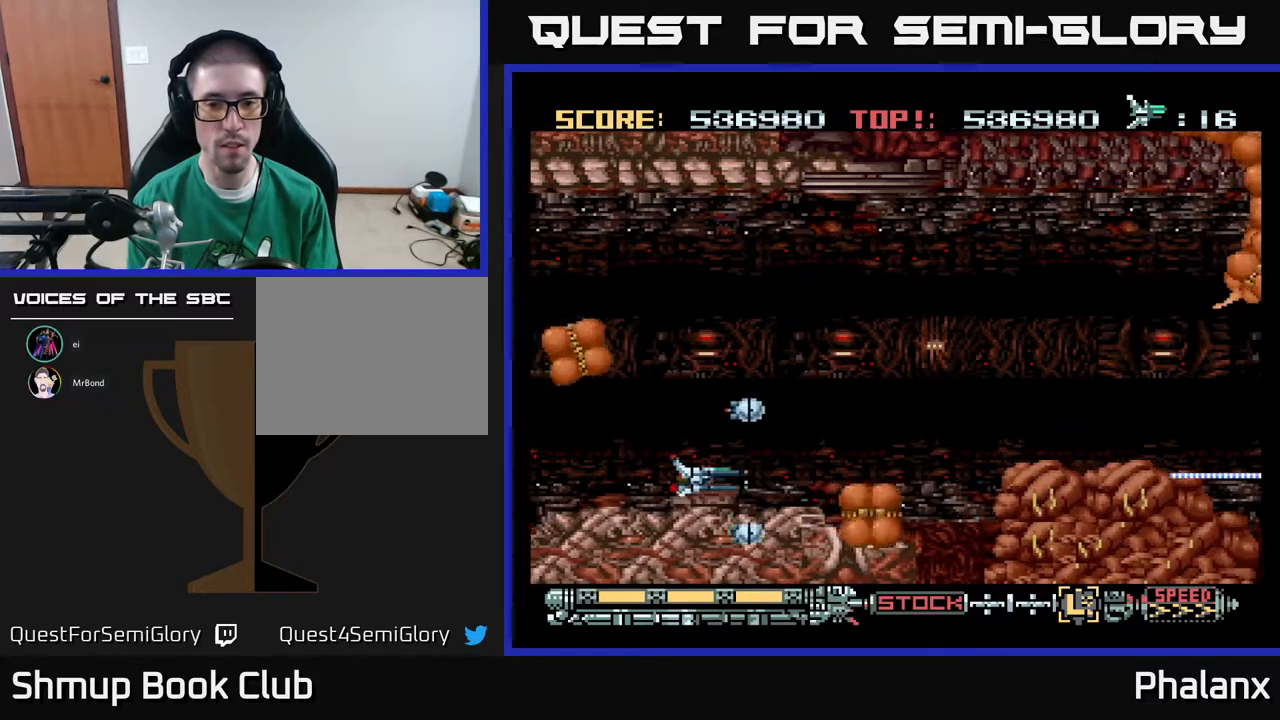
{"buttons": ["A", "DPAD_UP"], "right_stick": "center", "events": [[133, "DPAD_UP", "down"], [150, "DPAD_LEFT", "up"], [183, "DPAD_RIGHT", "down"], [233, "DPAD_UP", "up"], [450, "DPAD_UP", "down"], [500, "DPAD_RIGHT", "up"]]}